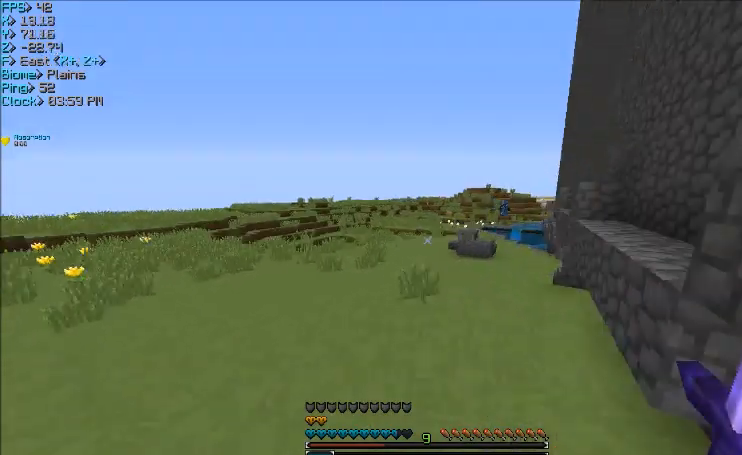
Gameplay with keyboard and mouse; each line is a JSON object with the keys and mouse buttons held at the frame after it. "events" lists presses ("down") and releases ("up") of "a", "d", "s", "w", "mouse_left" and "mouse_right" between this image and that frame as [ms after this image, input, new state], when the widget could be followed in between. "mouse_left", "mouse_right" = the "left", "right" buttons of the "mouse" list. No other keys are recorded. Fast repeated clicks can show as one long hold. Mouse movement is not recorded.
{"keys": ["w"], "mouse": [], "events": []}
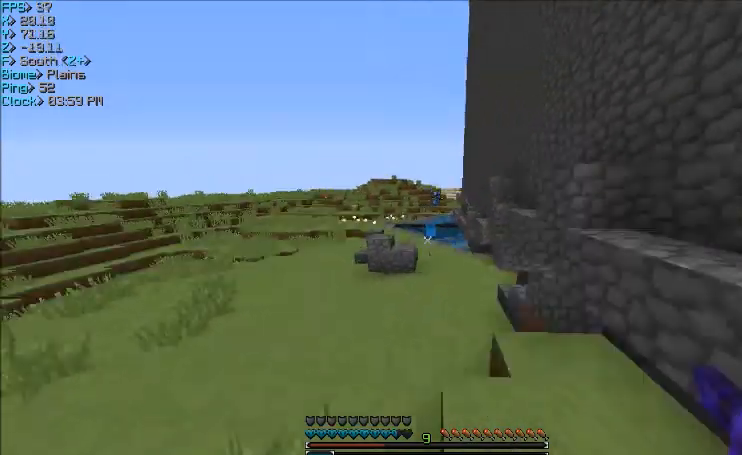
{"keys": ["w"], "mouse": [], "events": []}
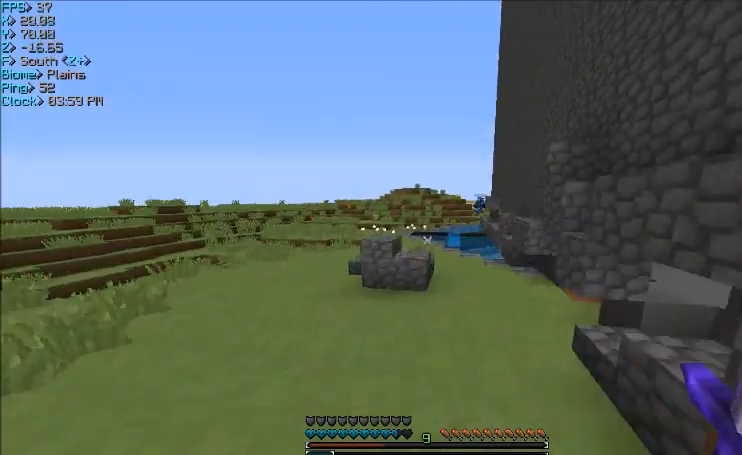
{"keys": ["d", "w"], "mouse": [], "events": [[334, "d", "down"]]}
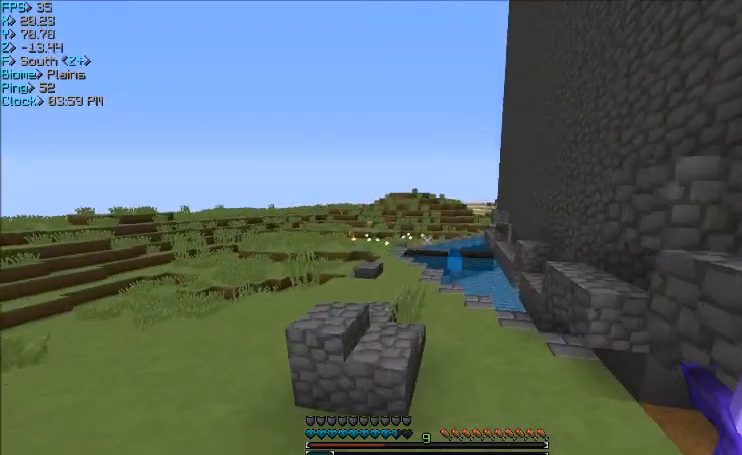
{"keys": ["w"], "mouse": [], "events": [[67, "d", "up"]]}
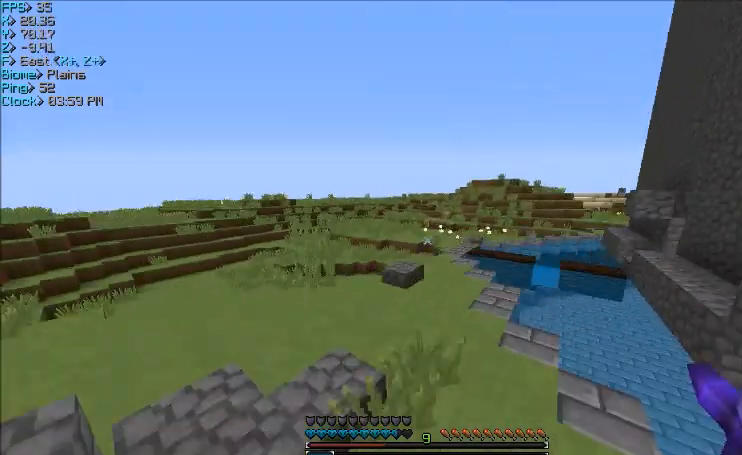
{"keys": ["w"], "mouse": [], "events": [[201, "a", "down"], [367, "a", "up"]]}
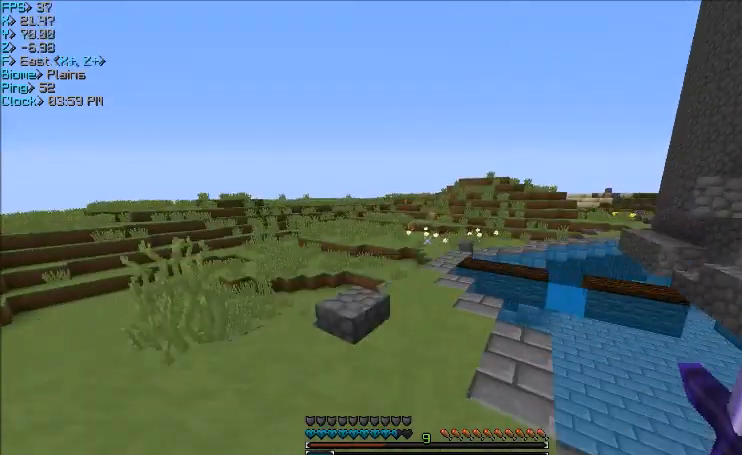
{"keys": ["w"], "mouse": [], "events": []}
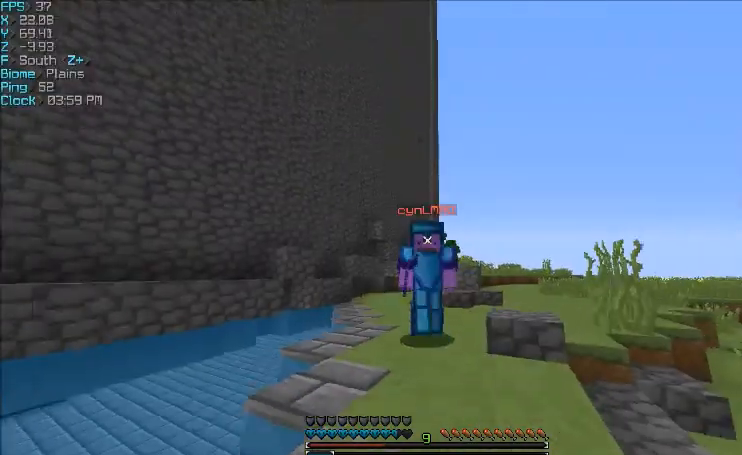
{"keys": ["w"], "mouse": [], "events": []}
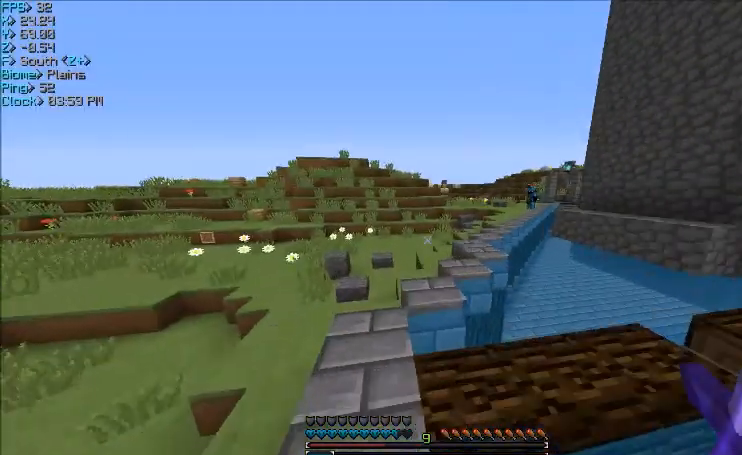
{"keys": ["w"], "mouse": [], "events": [[333, "d", "down"], [400, "d", "up"]]}
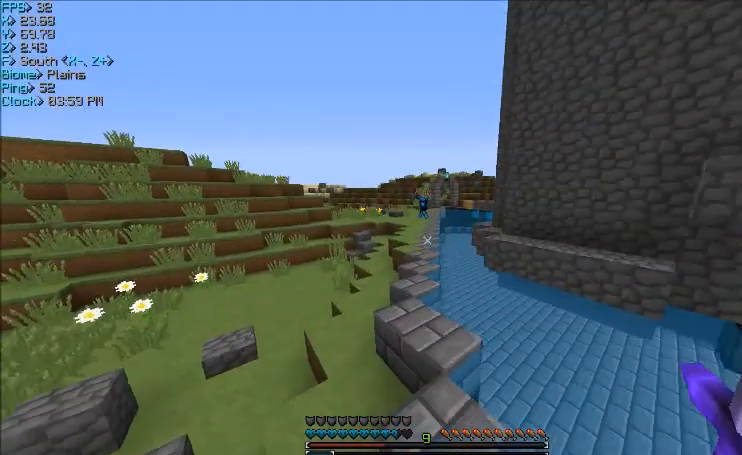
{"keys": ["w"], "mouse": [], "events": []}
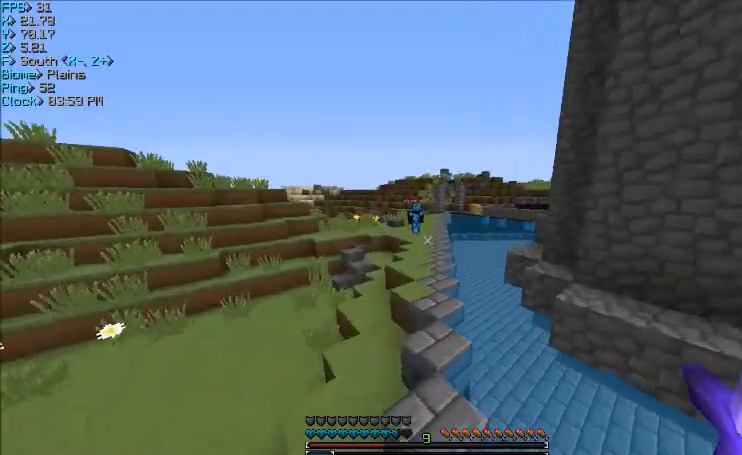
{"keys": ["w"], "mouse": [], "events": []}
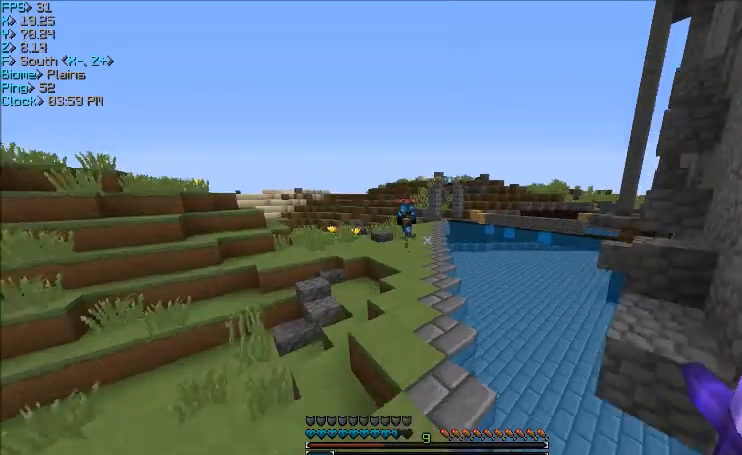
{"keys": ["w"], "mouse": [], "events": []}
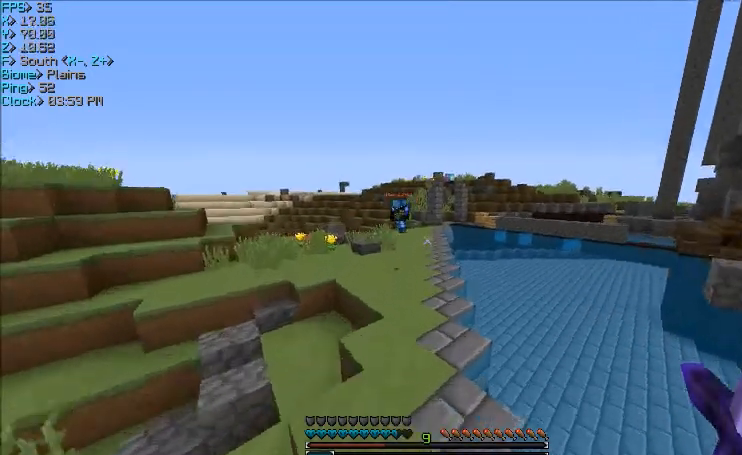
{"keys": ["w"], "mouse": [], "events": []}
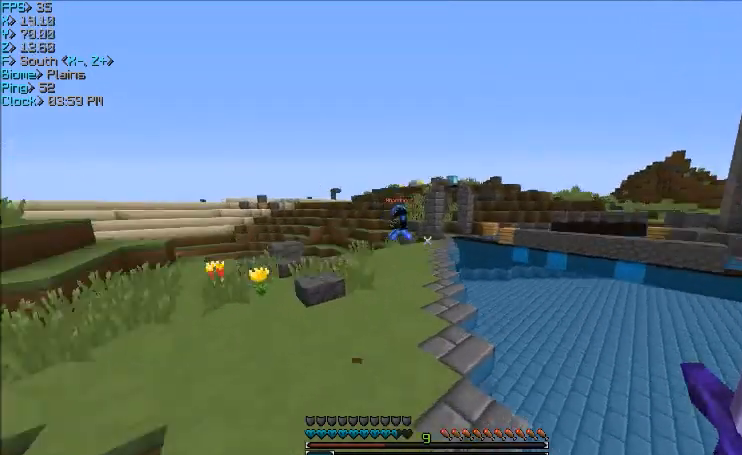
{"keys": ["w"], "mouse": [], "events": []}
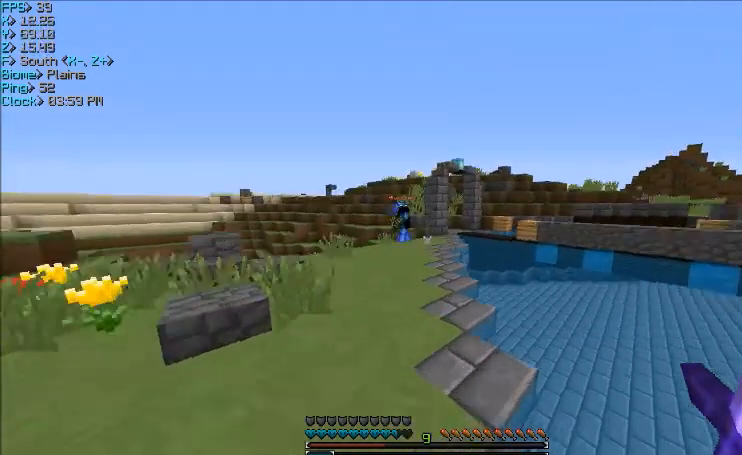
{"keys": ["w"], "mouse": [], "events": []}
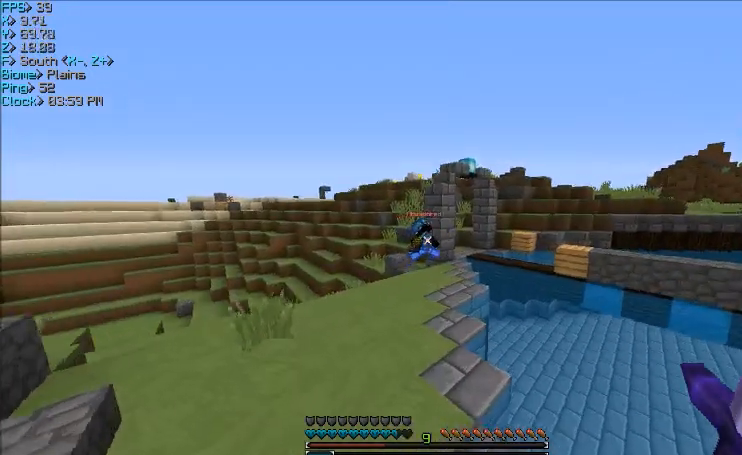
{"keys": ["w"], "mouse": [], "events": []}
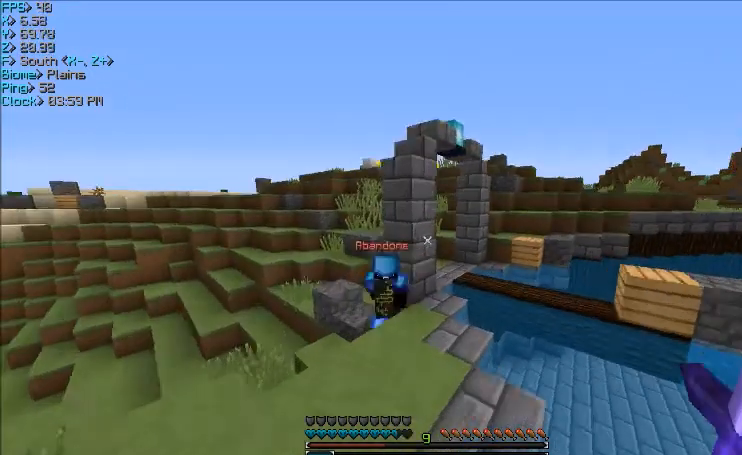
{"keys": ["w"], "mouse": [], "events": []}
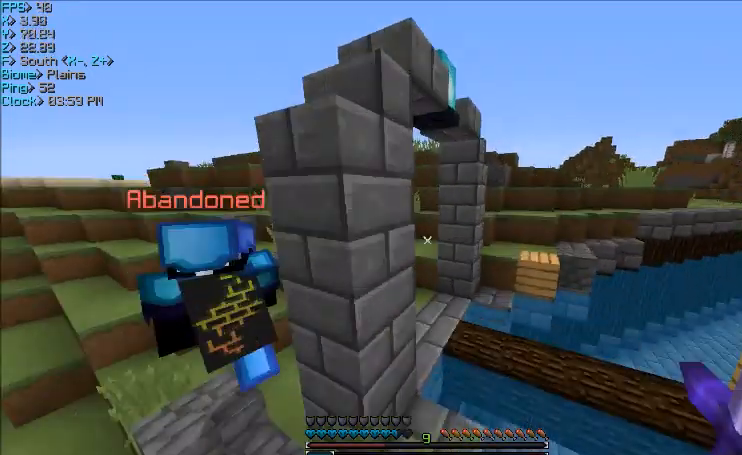
{"keys": ["w"], "mouse": [], "events": []}
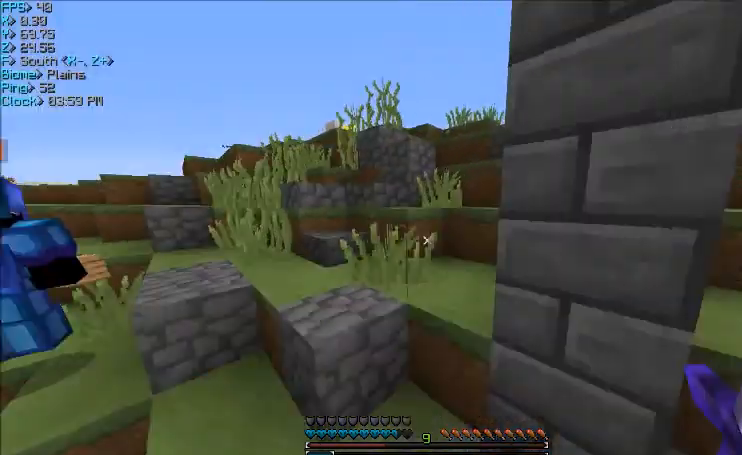
{"keys": ["w"], "mouse": [], "events": [[233, "a", "down"], [400, "a", "up"]]}
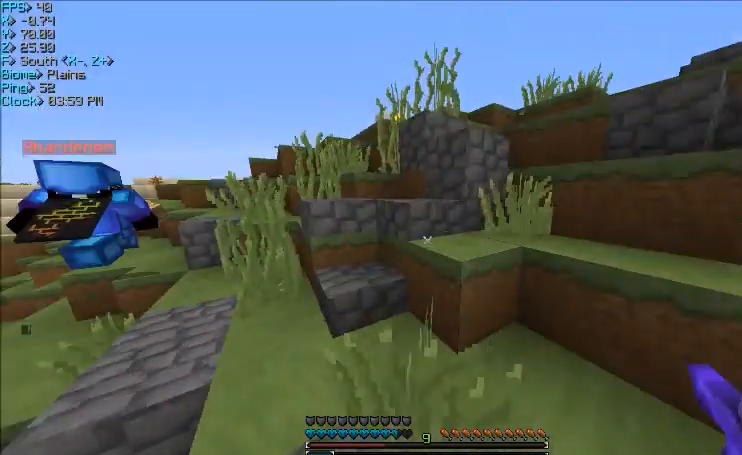
{"keys": ["w"], "mouse": [], "events": [[267, "a", "down"], [501, "a", "up"]]}
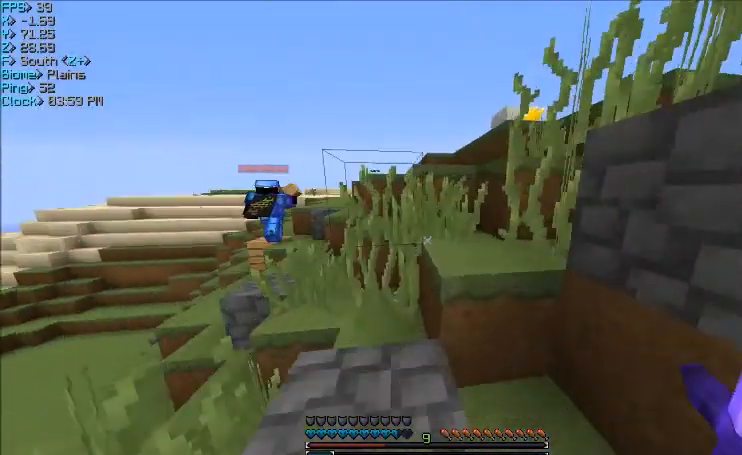
{"keys": ["w"], "mouse": [], "events": [[200, "a", "down"], [400, "a", "up"]]}
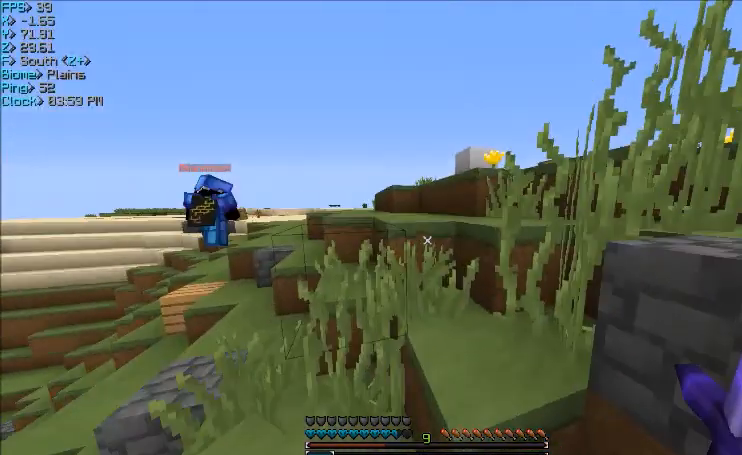
{"keys": ["w"], "mouse": [], "events": []}
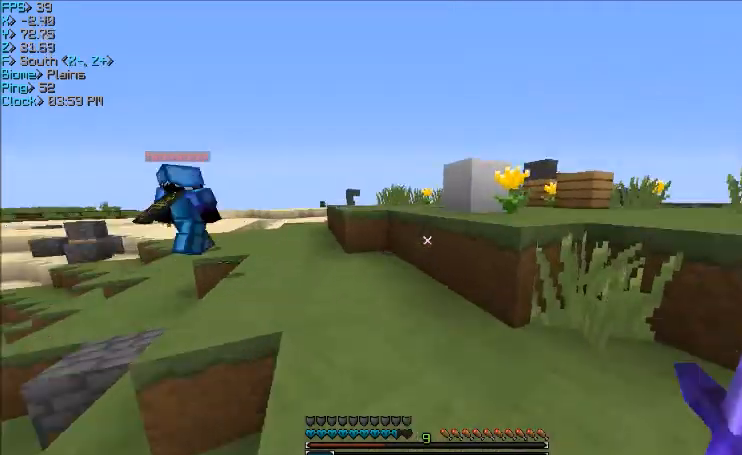
{"keys": ["w"], "mouse": [], "events": [[100, "a", "down"], [333, "a", "up"]]}
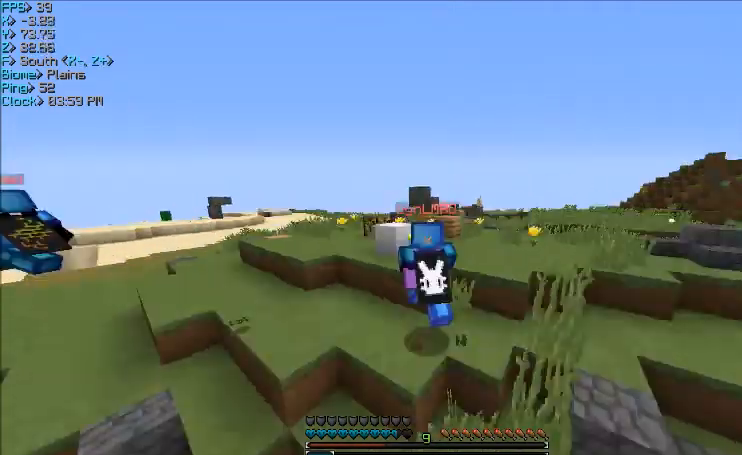
{"keys": ["w"], "mouse": [], "events": []}
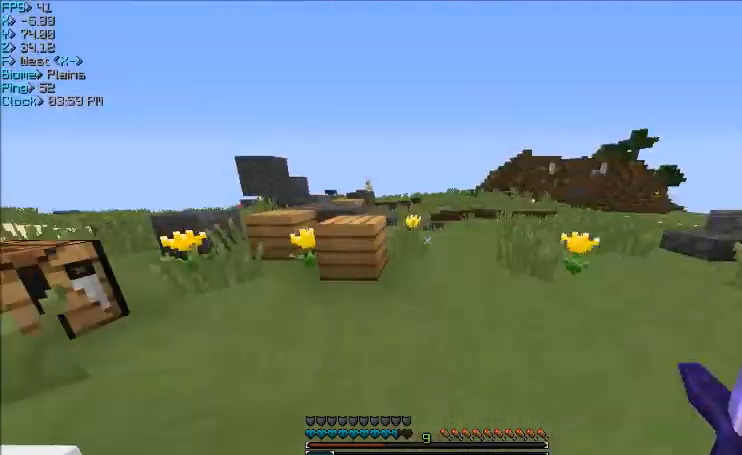
{"keys": ["a", "w"], "mouse": [], "events": [[500, "a", "down"]]}
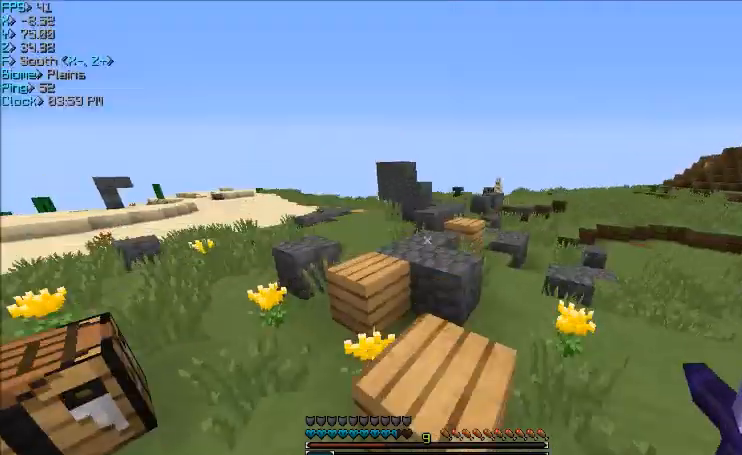
{"keys": ["w"], "mouse": [], "events": [[201, "a", "up"]]}
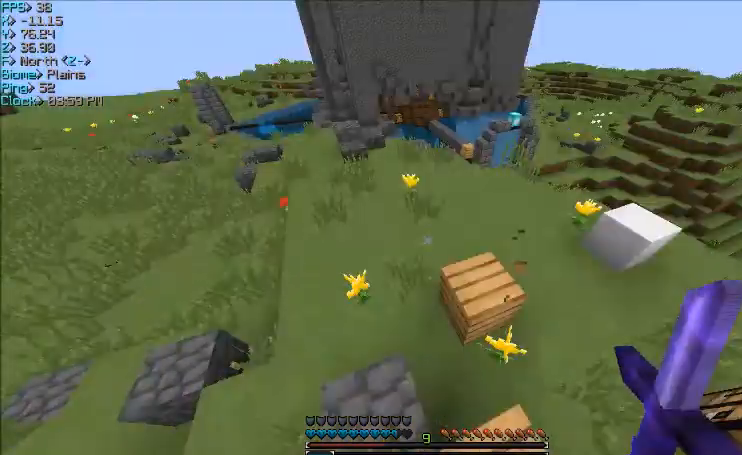
{"keys": ["w"], "mouse": [], "events": [[200, "d", "down"], [367, "d", "up"]]}